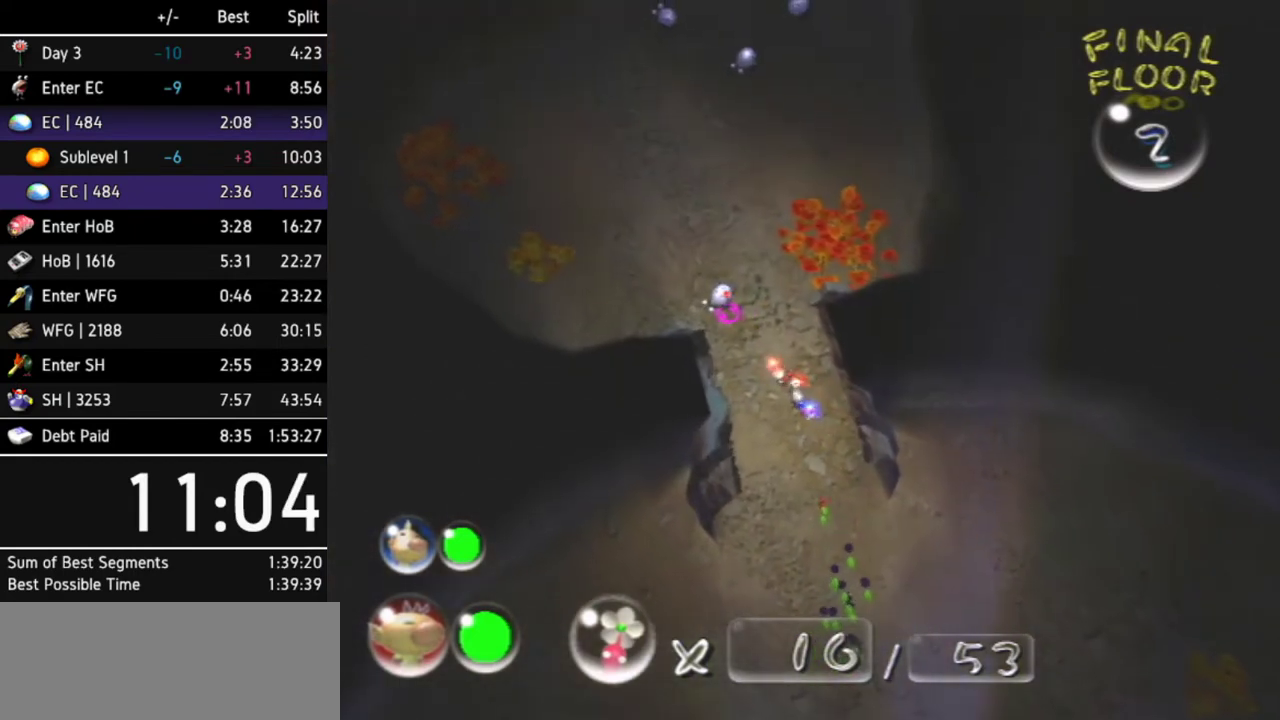
Gameplay with a controller (Nintendo layout); each line is a JSON object with the inputs held at the frame after it. Not read: L3 R3.
{"buttons": [], "left_stick": "up-right", "right_stick": "center"}
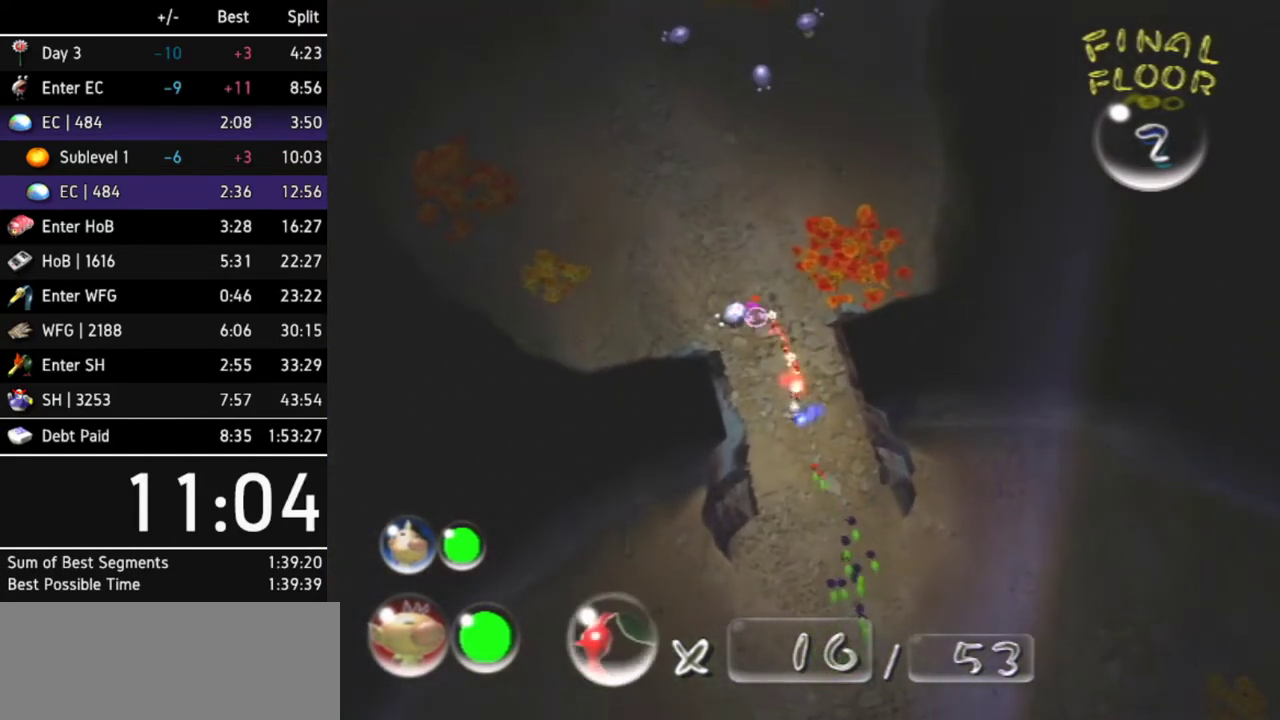
{"buttons": [], "left_stick": "up", "right_stick": "center"}
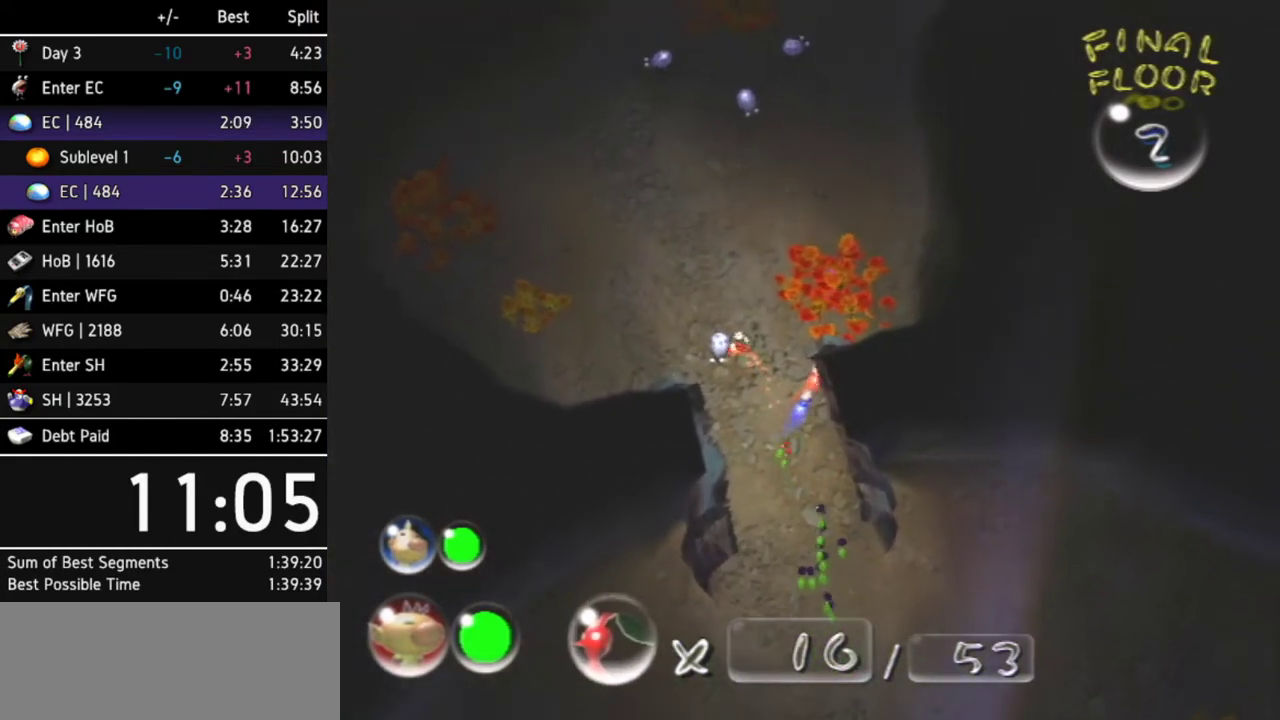
{"buttons": [], "left_stick": "down-left", "right_stick": "center"}
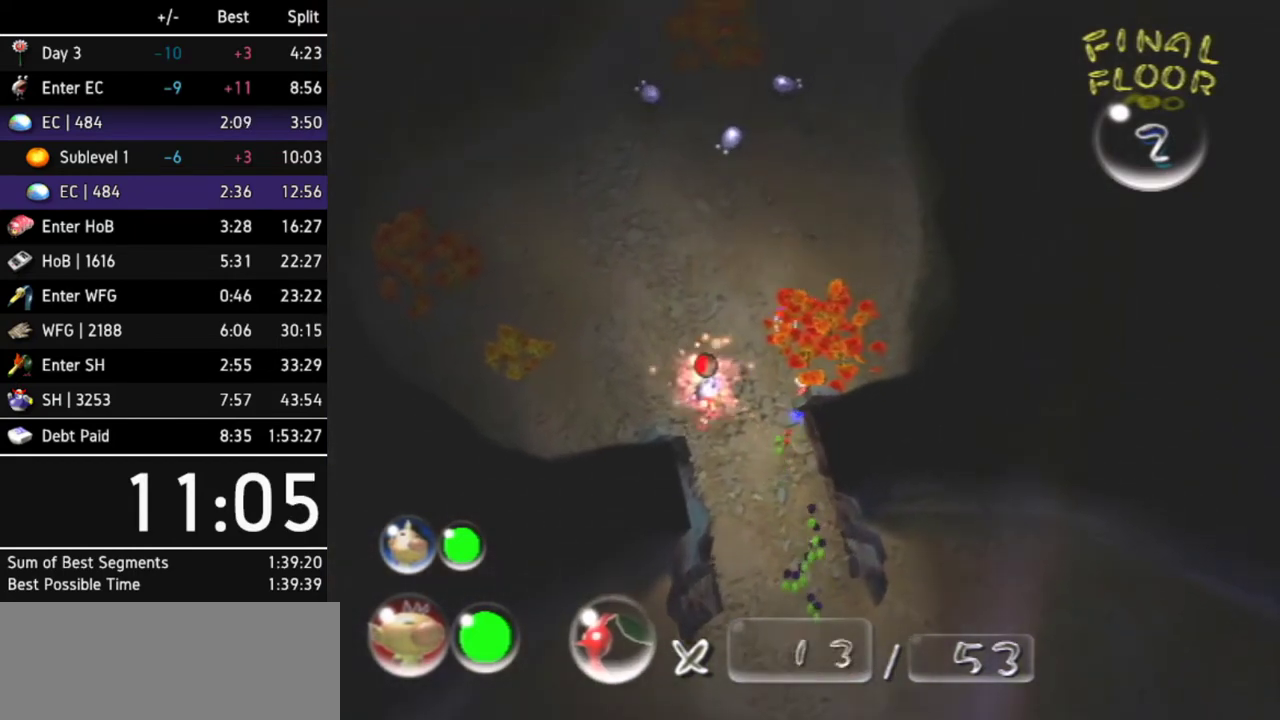
{"buttons": ["B"], "left_stick": "center", "right_stick": "center"}
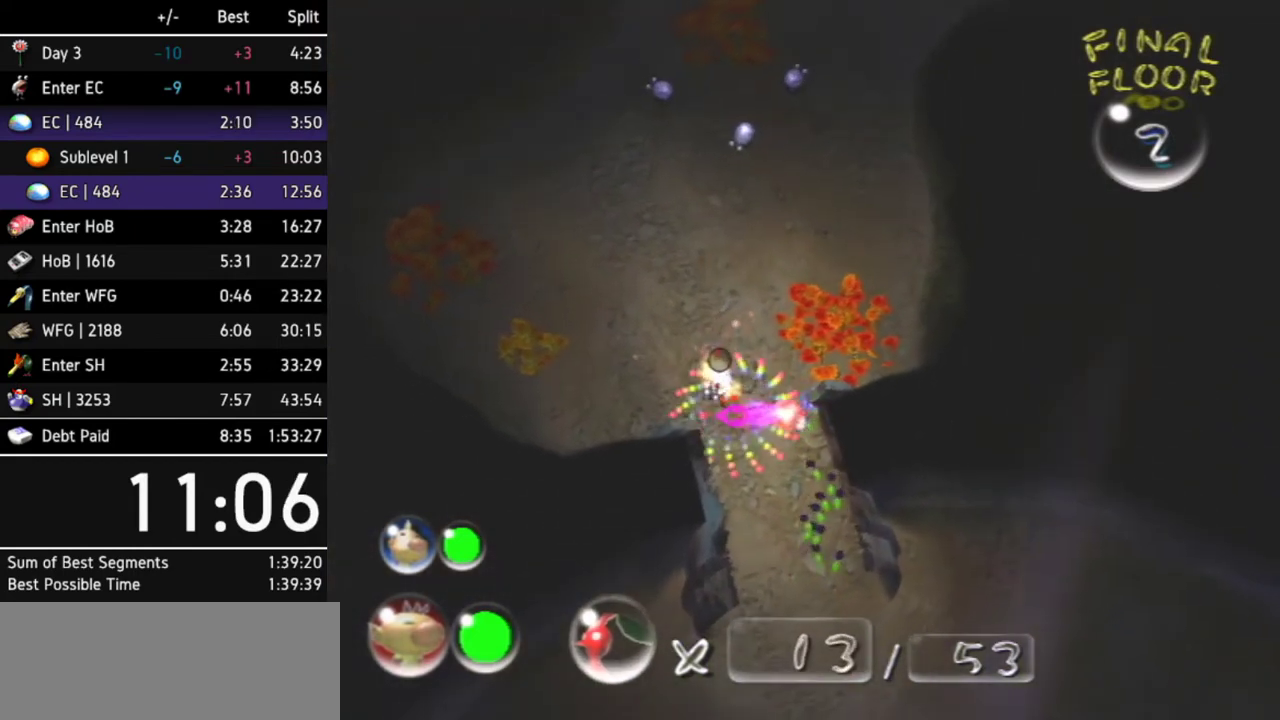
{"buttons": [], "left_stick": "up", "right_stick": "center"}
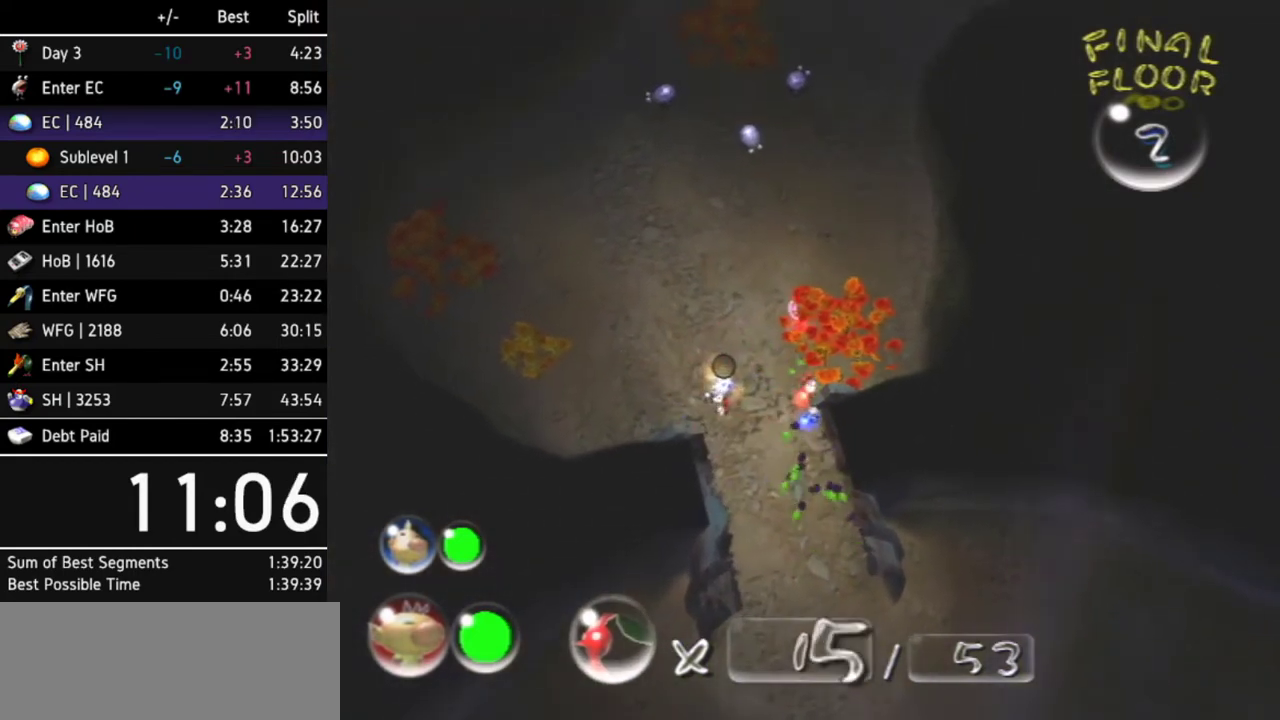
{"buttons": [], "left_stick": "up-right", "right_stick": "center"}
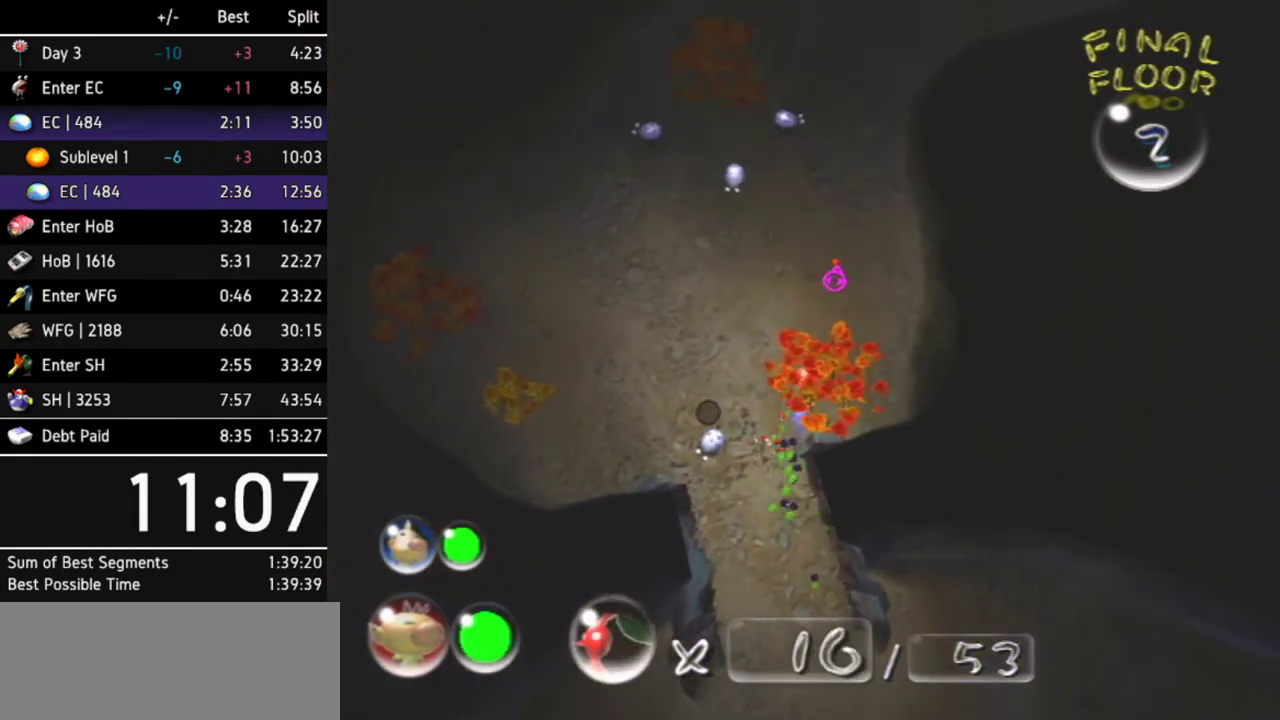
{"buttons": [], "left_stick": "up", "right_stick": "center"}
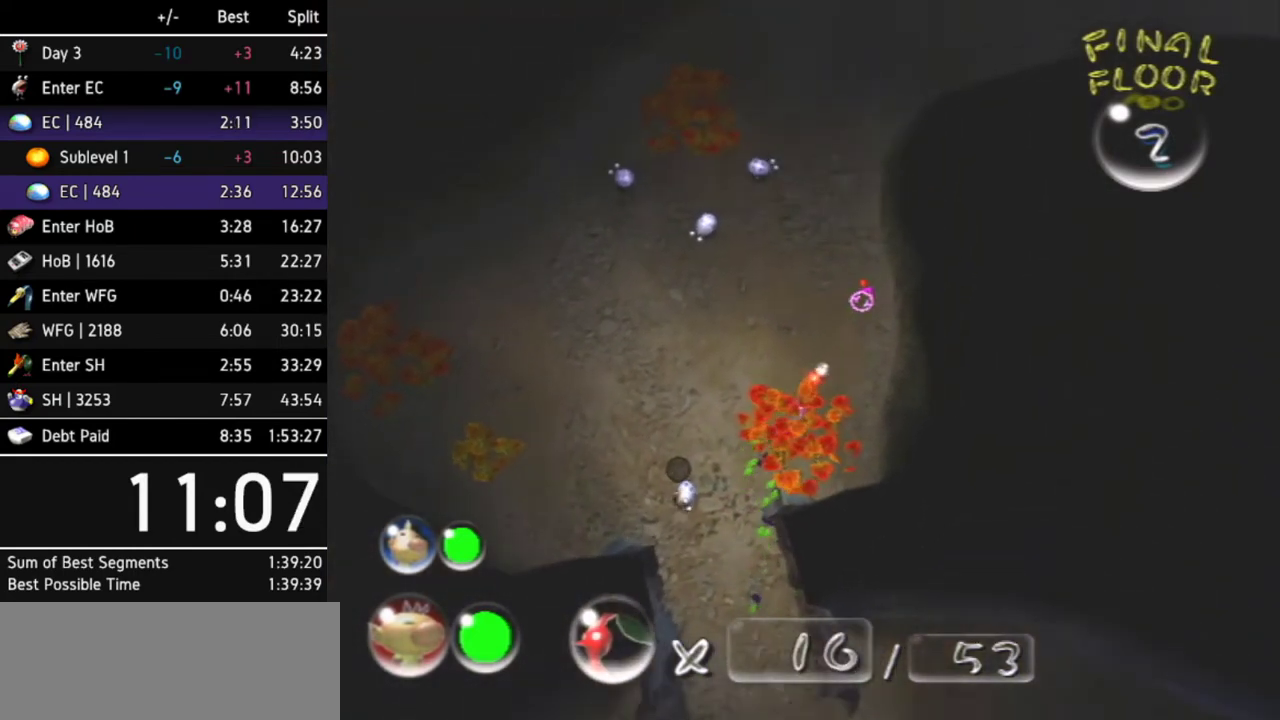
{"buttons": ["L1"], "left_stick": "up", "right_stick": "center"}
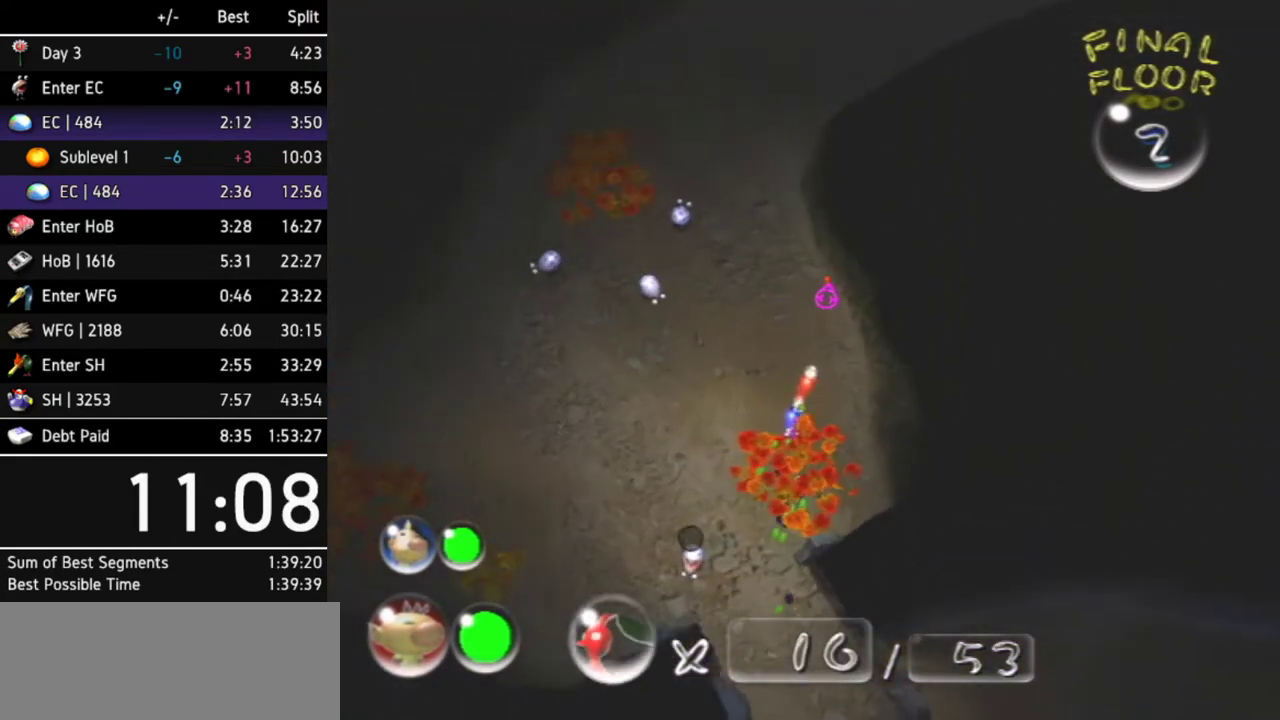
{"buttons": [], "left_stick": "up", "right_stick": "center"}
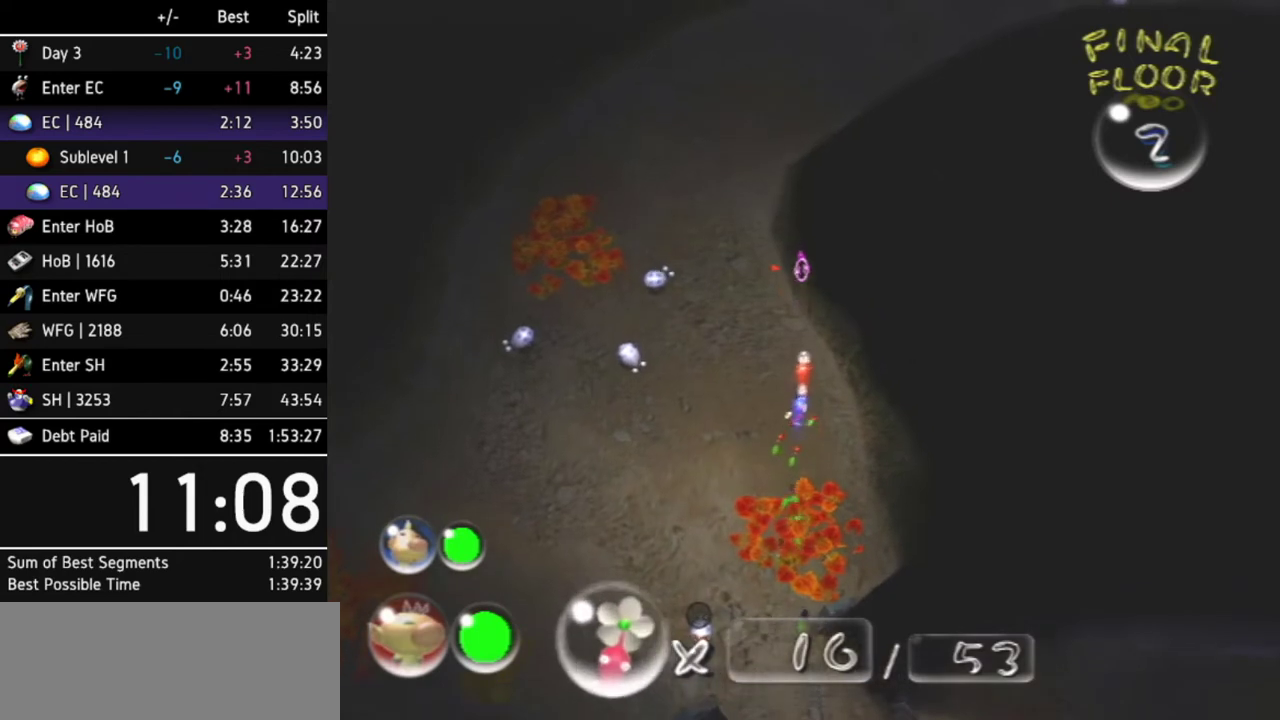
{"buttons": [], "left_stick": "up-left", "right_stick": "center"}
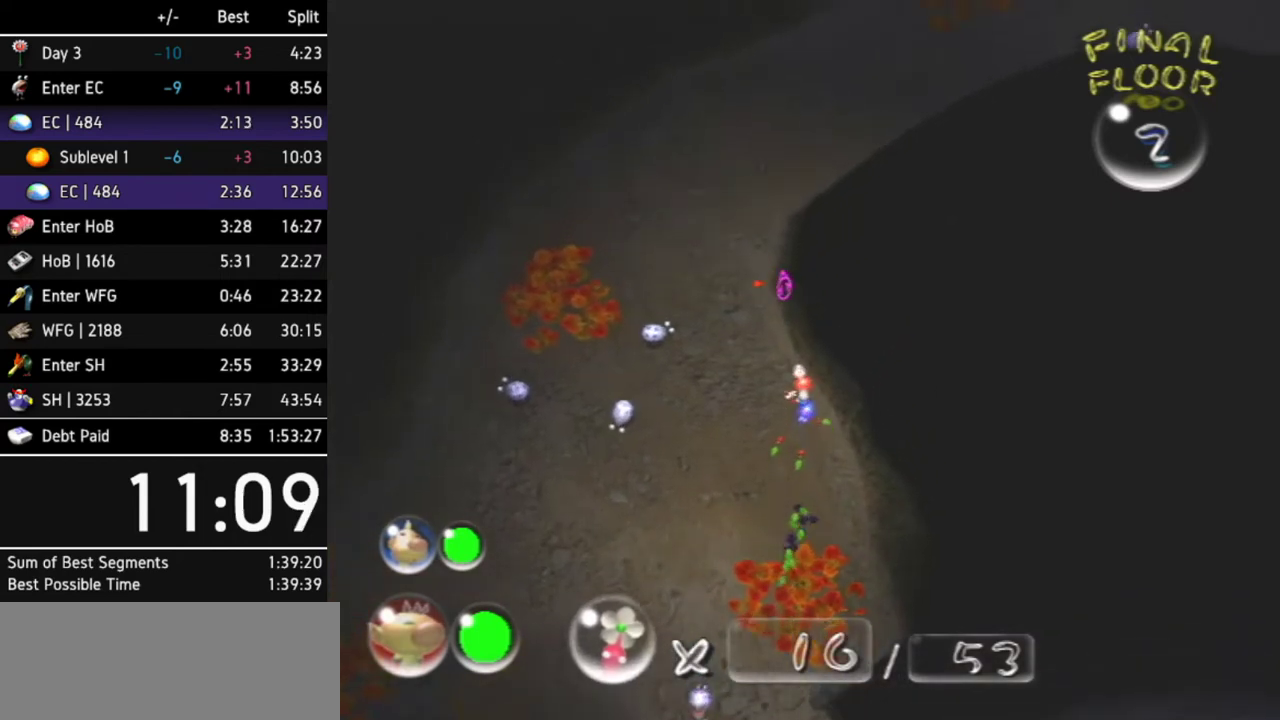
{"buttons": ["L1"], "left_stick": "up", "right_stick": "center"}
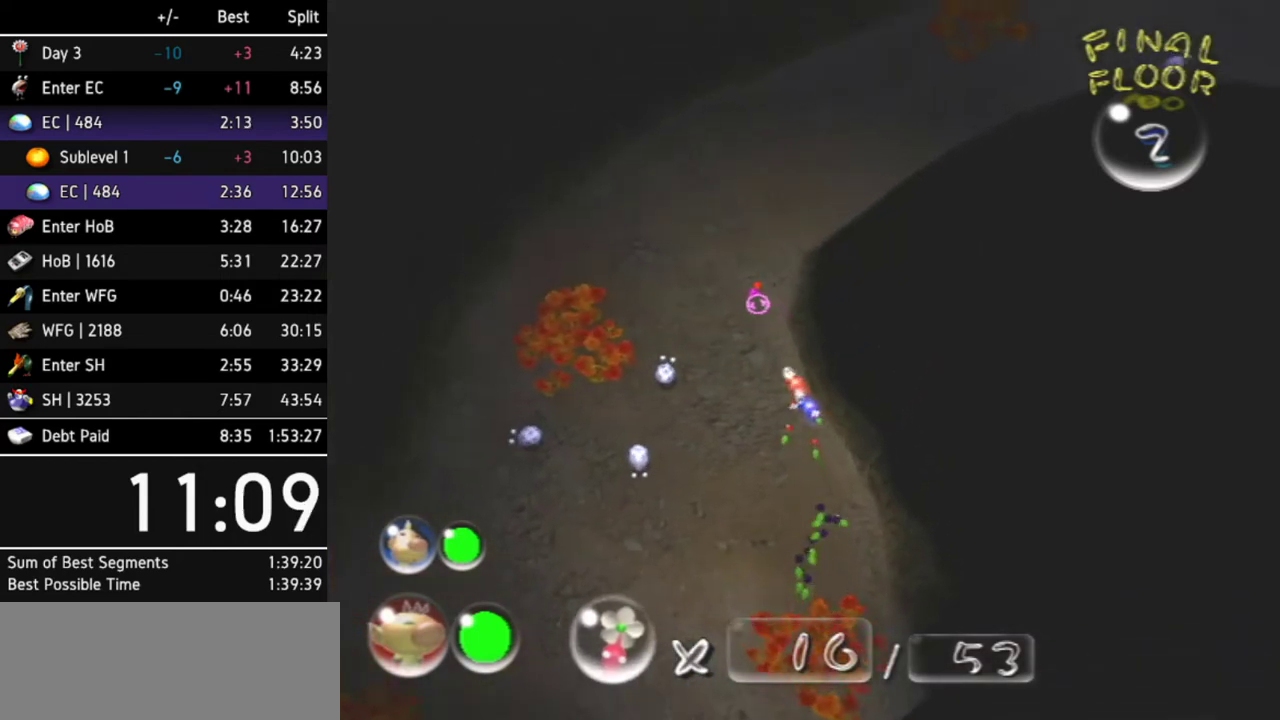
{"buttons": ["L1"], "left_stick": "up-right", "right_stick": "center"}
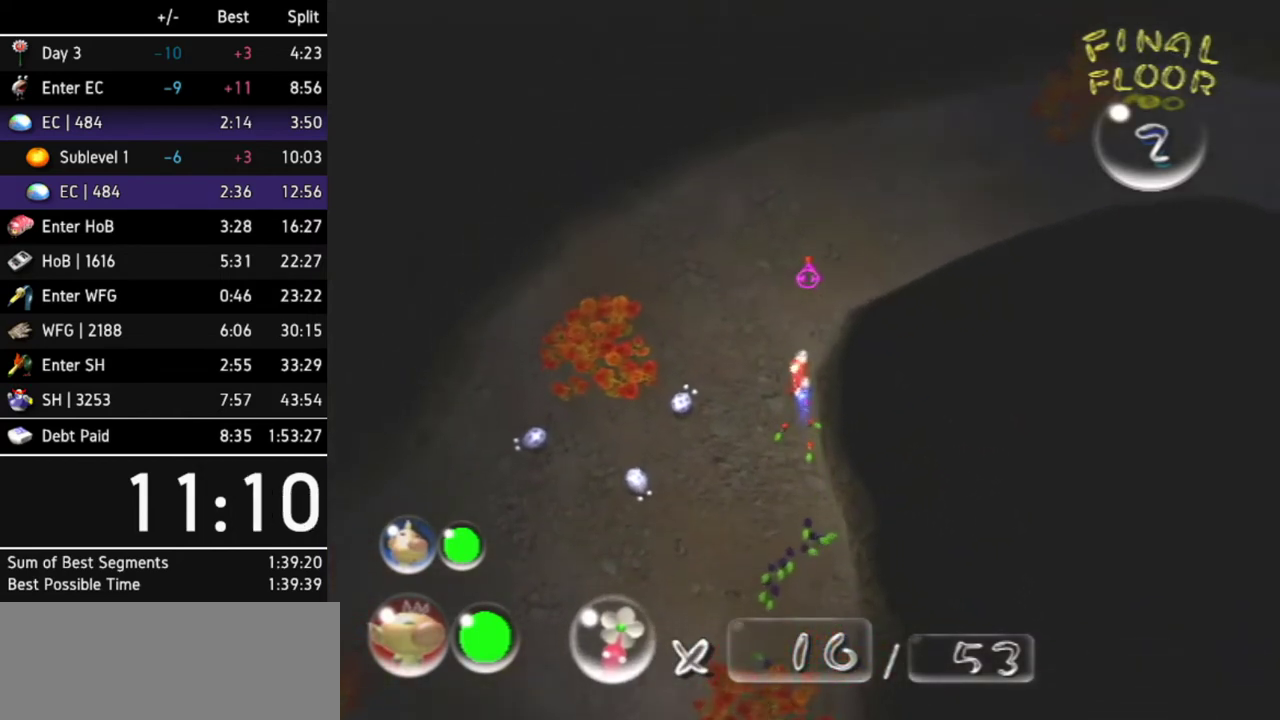
{"buttons": [], "left_stick": "center", "right_stick": "center"}
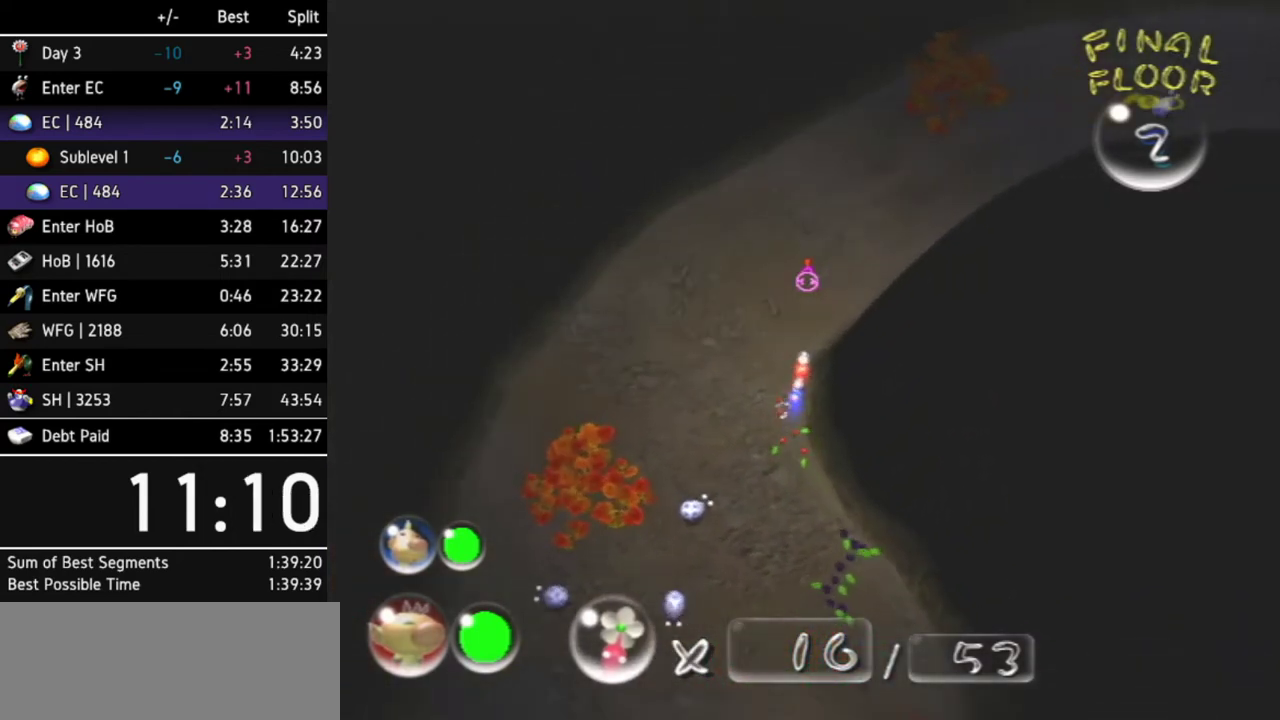
{"buttons": [], "left_stick": "center", "right_stick": "center"}
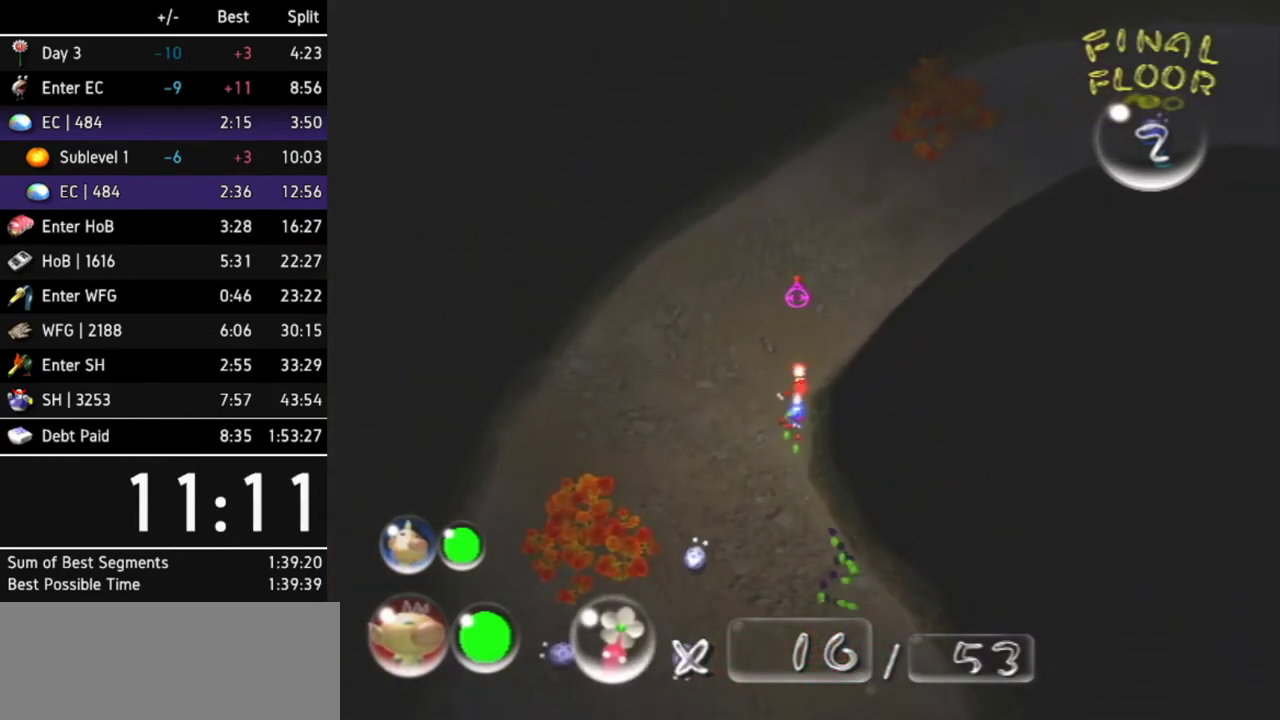
{"buttons": [], "left_stick": "up", "right_stick": "center"}
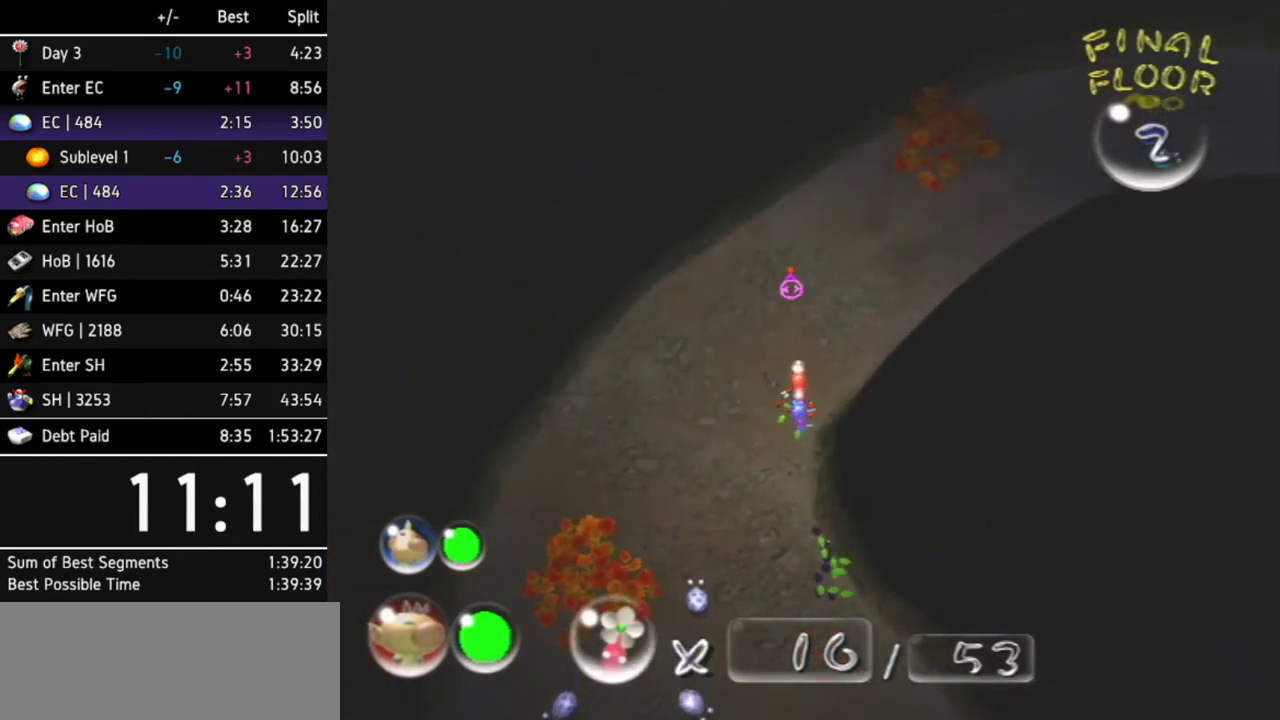
{"buttons": ["L1"], "left_stick": "up-right", "right_stick": "center"}